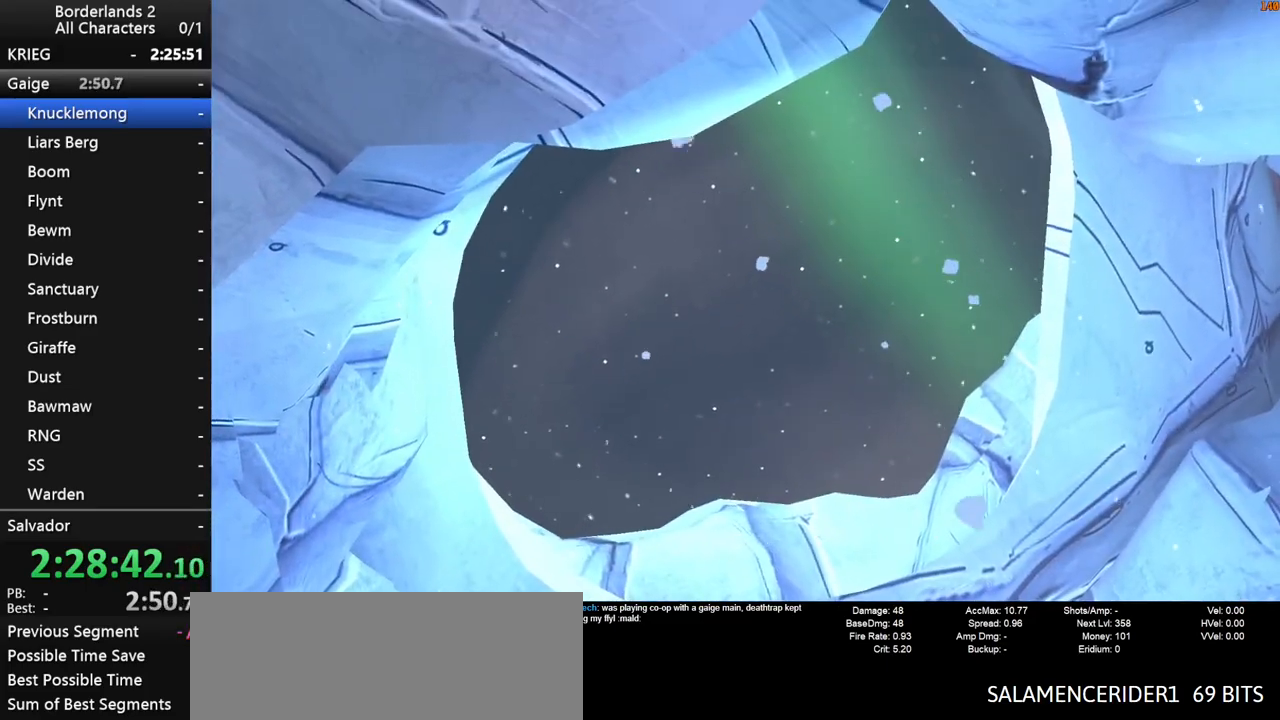
Gameplay with keyboard and mouse; each line is a JSON object with the keys and mouse buttons held at the frame after it. "events" lists presses ("down") and releases ("up") of "1", "2", "3", "4", "a", "b", "c", "ctrl", "d", "down", "e", "end", "escape", "f", "g", "left", "q", "r", "return", "right", "s", "shift", "space", "t", "tab", "up", "v", "w", "x", "y", "z", "mouse_left", "mouse_middle", "mouse_right", "mouse_wheel_up" and "mouse_wheel_down" between this image and that frame as [ms after this image, input, new state], when the widget could be followed in between. "mouse_left", "mouse_middle", "mouse_right", "mouse_wheel_up", "mouse_wheel_down" = the "left", "middle", "right", "wheel_up", "wheel_down" buttons of the "mouse" list. No other keys are recorded. "mouse_move" is the direction in which the mouse moves at that frame (one of eight, or "still"), when it could be read. Not read: other_keys.
{"keys": ["return"], "mouse": [], "mouse_move": "still", "events": [[117, "e", "down"], [117, "return", "down"], [167, "e", "up"], [167, "return", "up"], [250, "e", "down"], [250, "return", "down"], [300, "e", "up"], [300, "return", "up"], [350, "return", "down"], [400, "return", "up"], [433, "e", "down"], [483, "e", "up"], [483, "return", "down"]]}
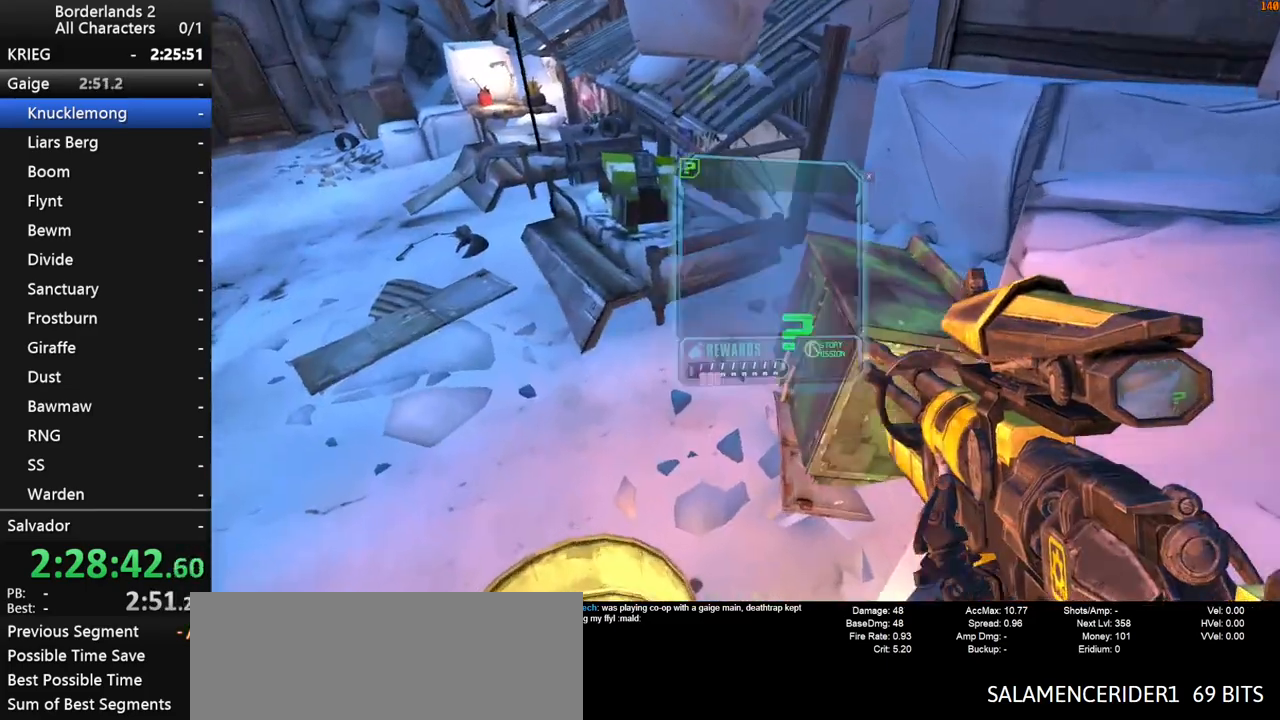
{"keys": [], "mouse": [], "mouse_move": "still", "events": [[33, "e", "down"], [33, "return", "up"], [83, "return", "down"], [133, "e", "up"], [133, "return", "up"], [183, "return", "down"], [217, "e", "down"], [217, "return", "up"], [267, "e", "up"], [267, "return", "down"], [317, "a", "down"], [317, "return", "up"], [417, "a", "up"]]}
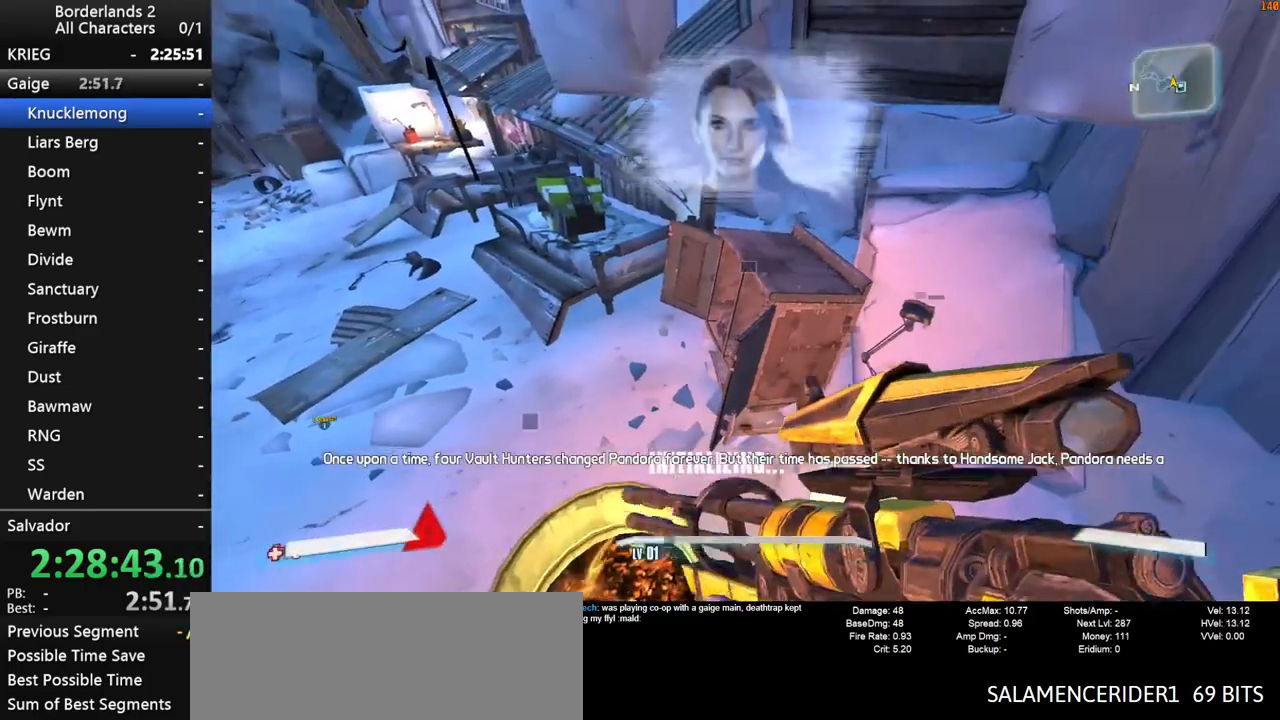
{"keys": ["s"], "mouse": [], "mouse_move": "left", "events": [[467, "s", "down"]]}
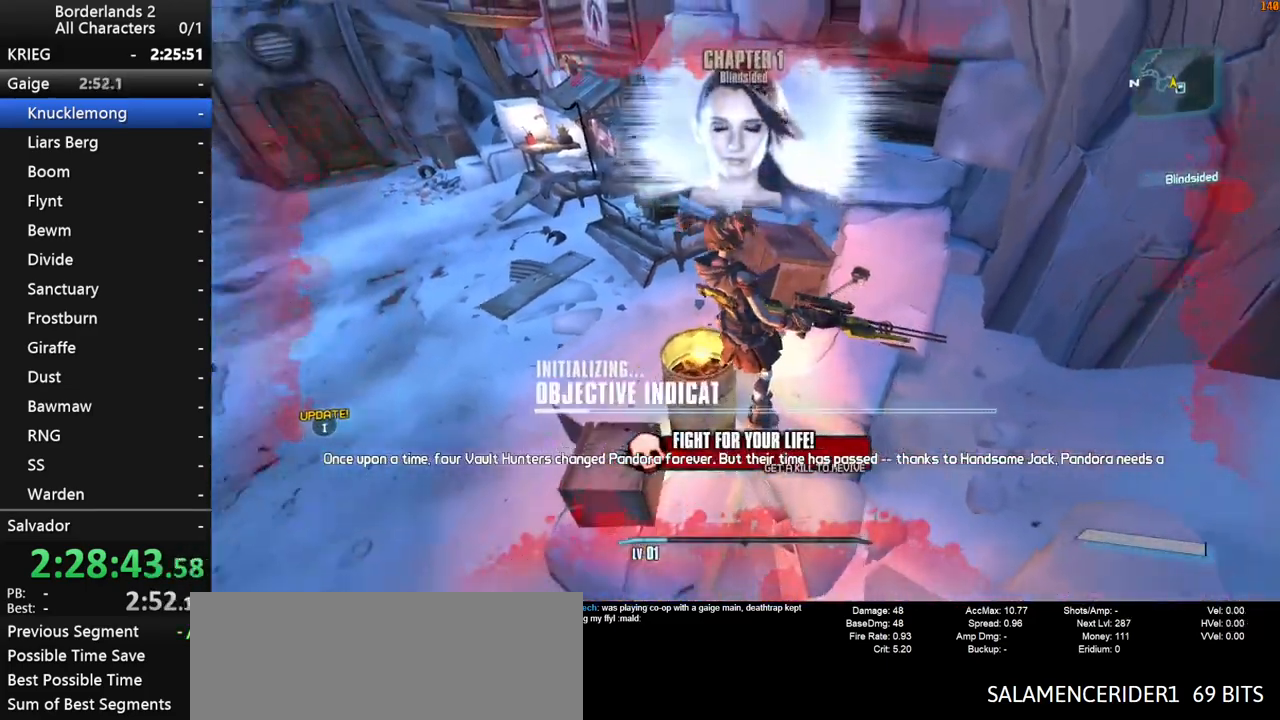
{"keys": ["s"], "mouse": [], "mouse_move": "still", "events": []}
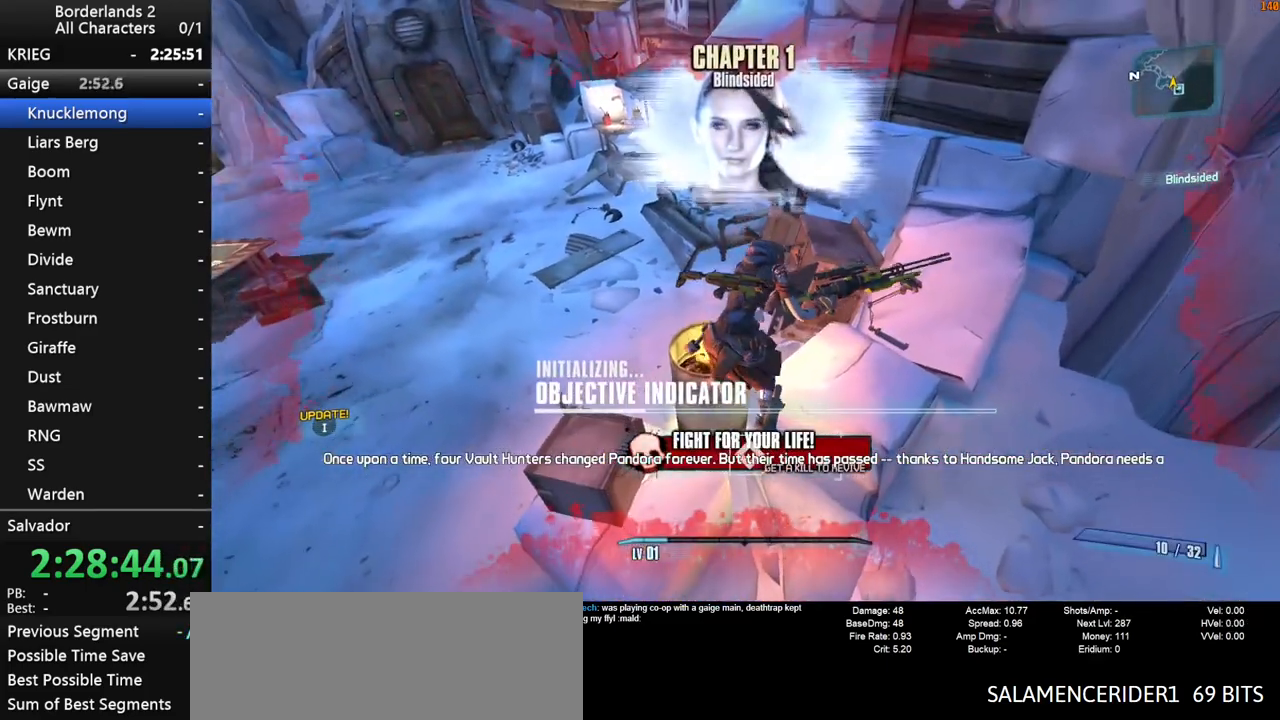
{"keys": ["s"], "mouse": [], "mouse_move": "still", "events": []}
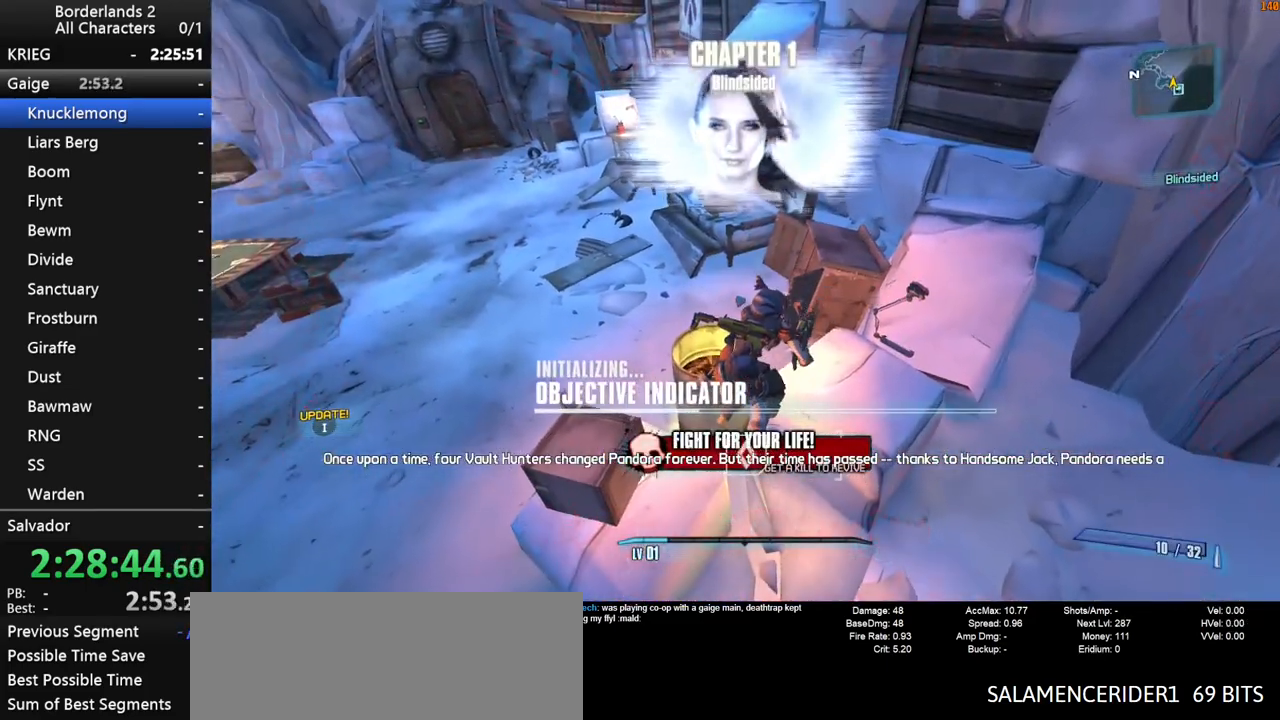
{"keys": ["s"], "mouse": [], "mouse_move": "still", "events": []}
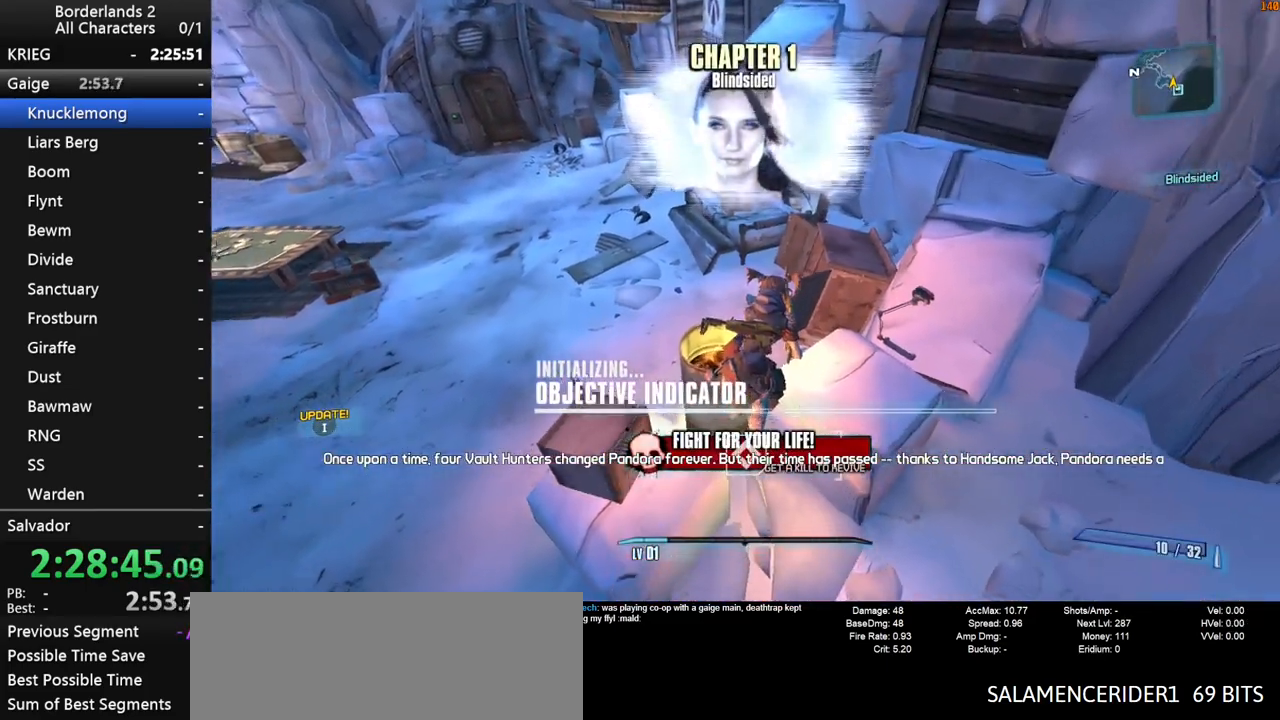
{"keys": ["s"], "mouse": [], "mouse_move": "right", "events": []}
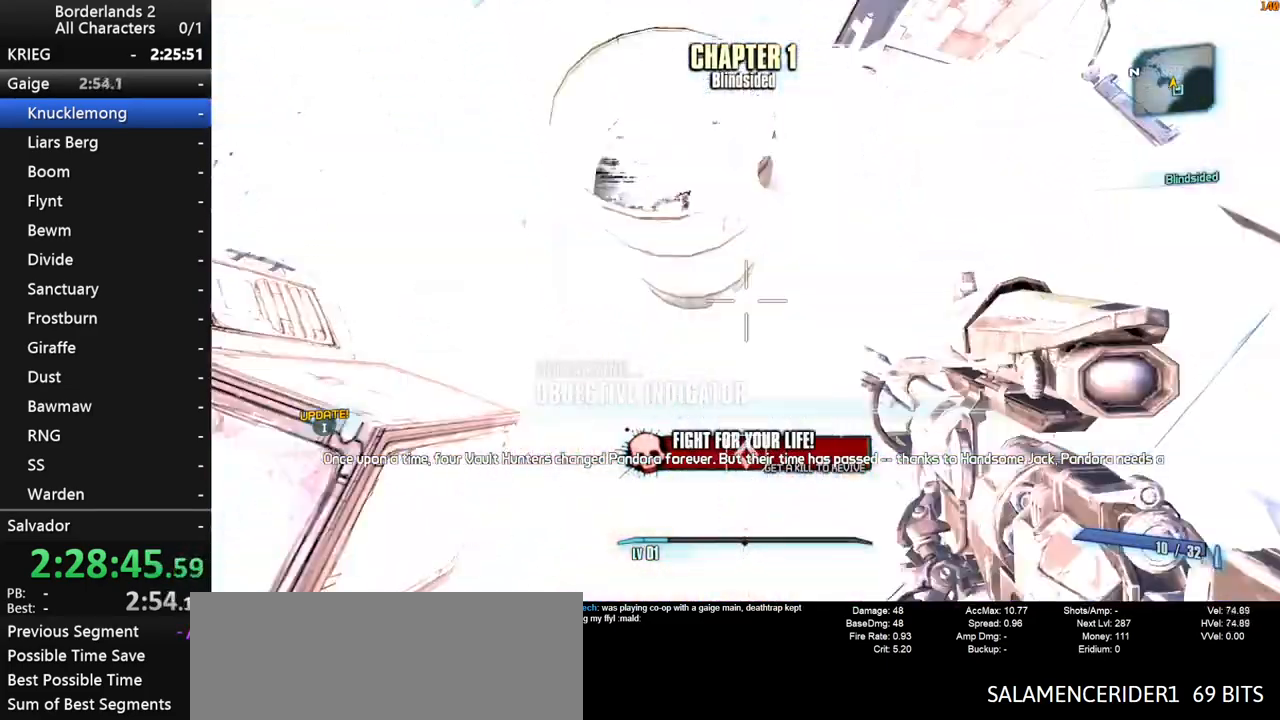
{"keys": ["d", "s"], "mouse": [], "mouse_move": "still", "events": [[33, "a", "down"], [267, "a", "up"], [367, "d", "down"]]}
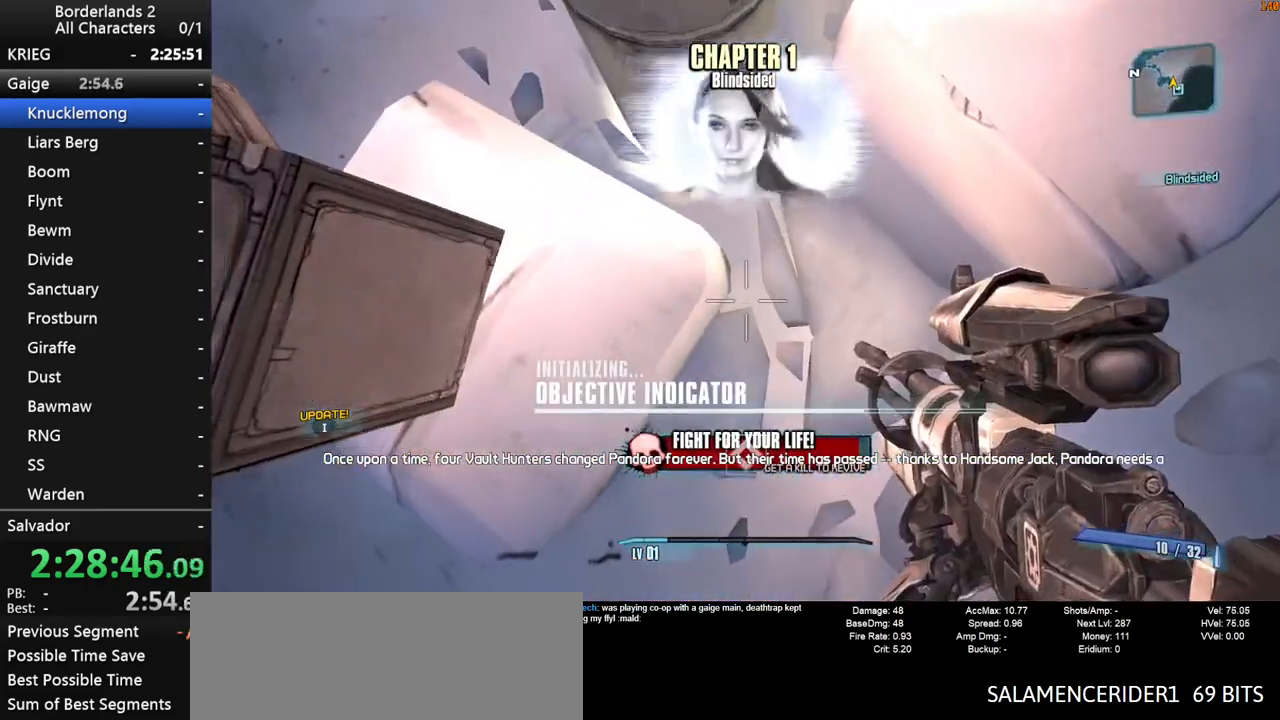
{"keys": ["d", "s"], "mouse": [], "mouse_move": "still", "events": []}
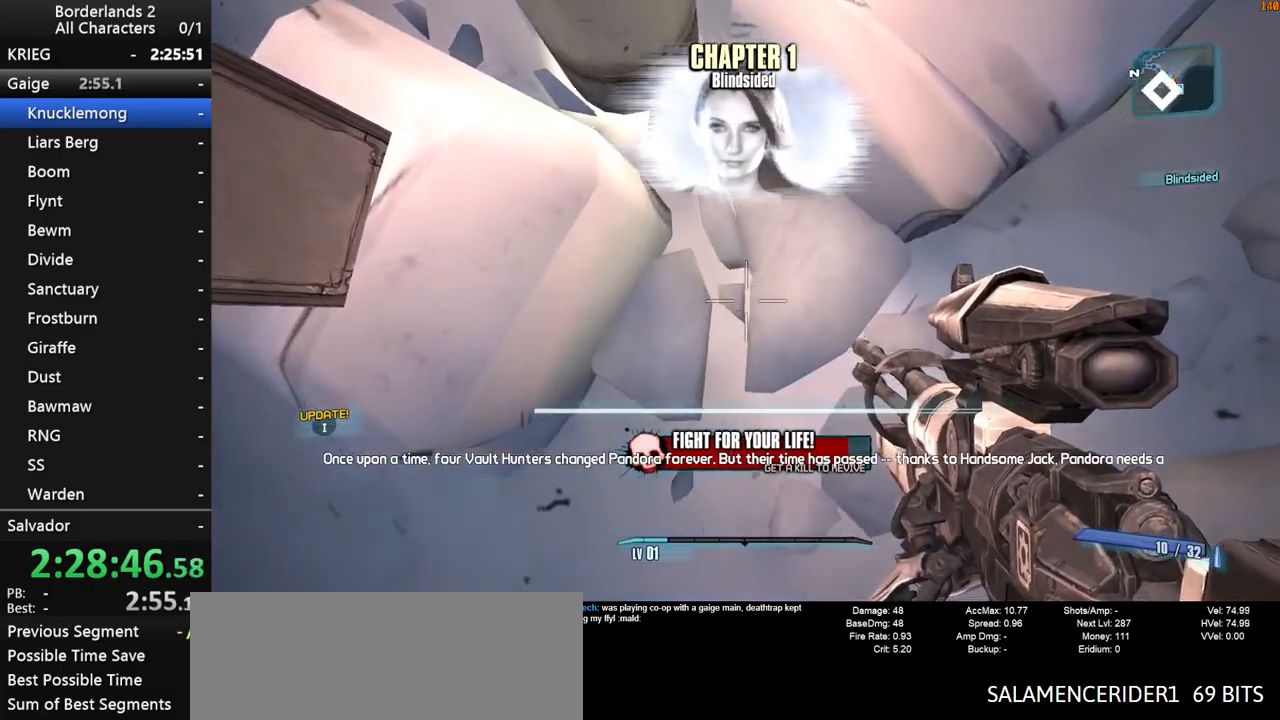
{"keys": ["d", "w"], "mouse": [], "mouse_move": "up", "events": [[250, "s", "up"], [483, "w", "down"]]}
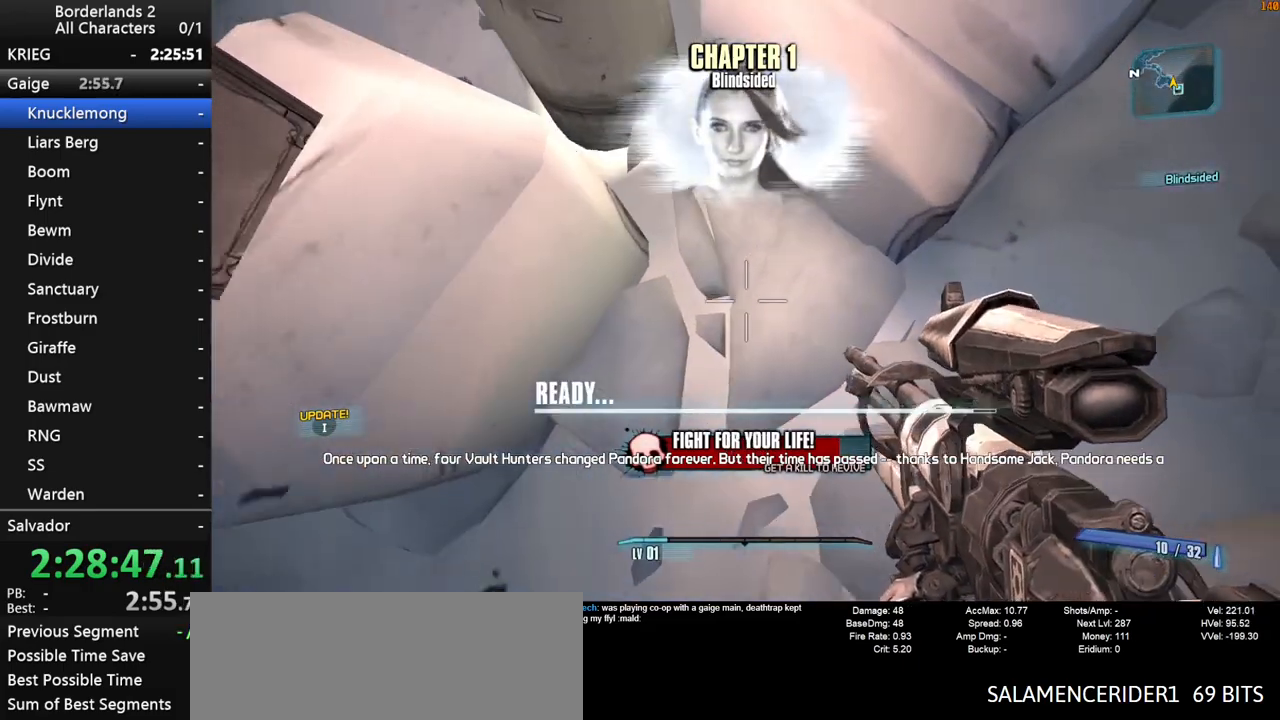
{"keys": ["w"], "mouse": [], "mouse_move": "still", "events": [[83, "a", "down"], [83, "d", "up"], [417, "a", "up"]]}
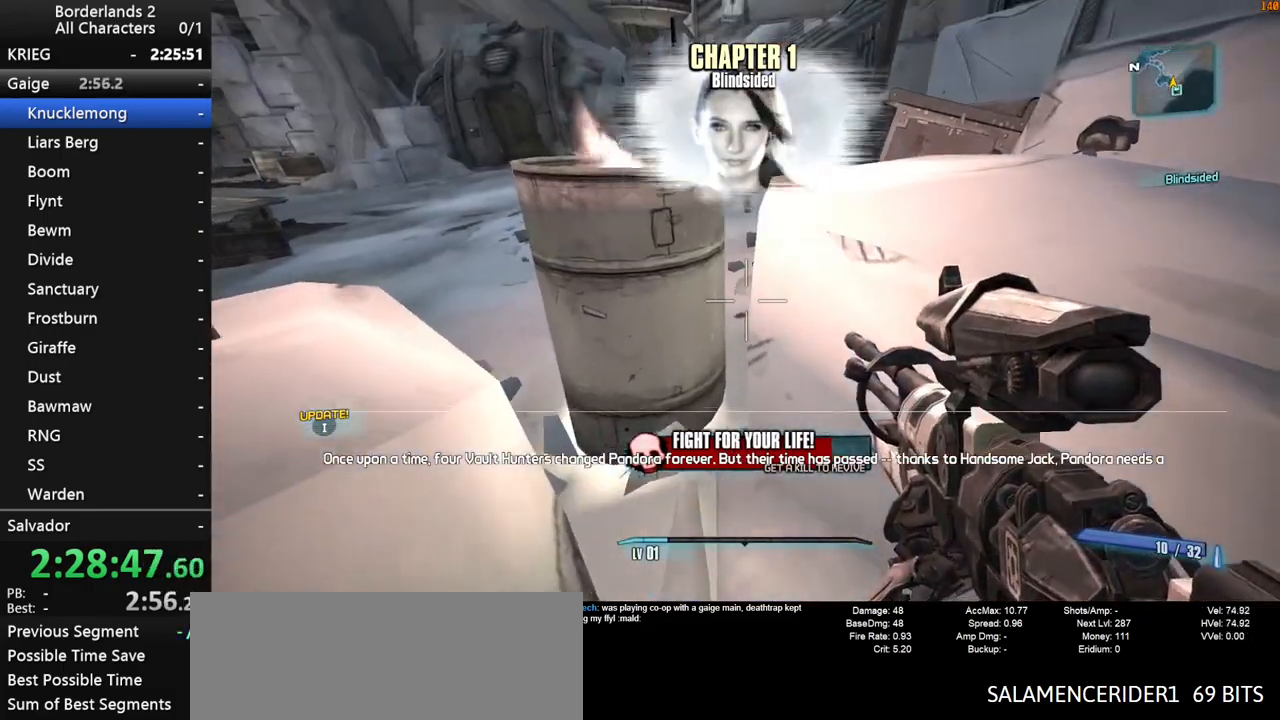
{"keys": ["e", "w"], "mouse": [], "mouse_move": "right", "events": [[50, "e", "down"]]}
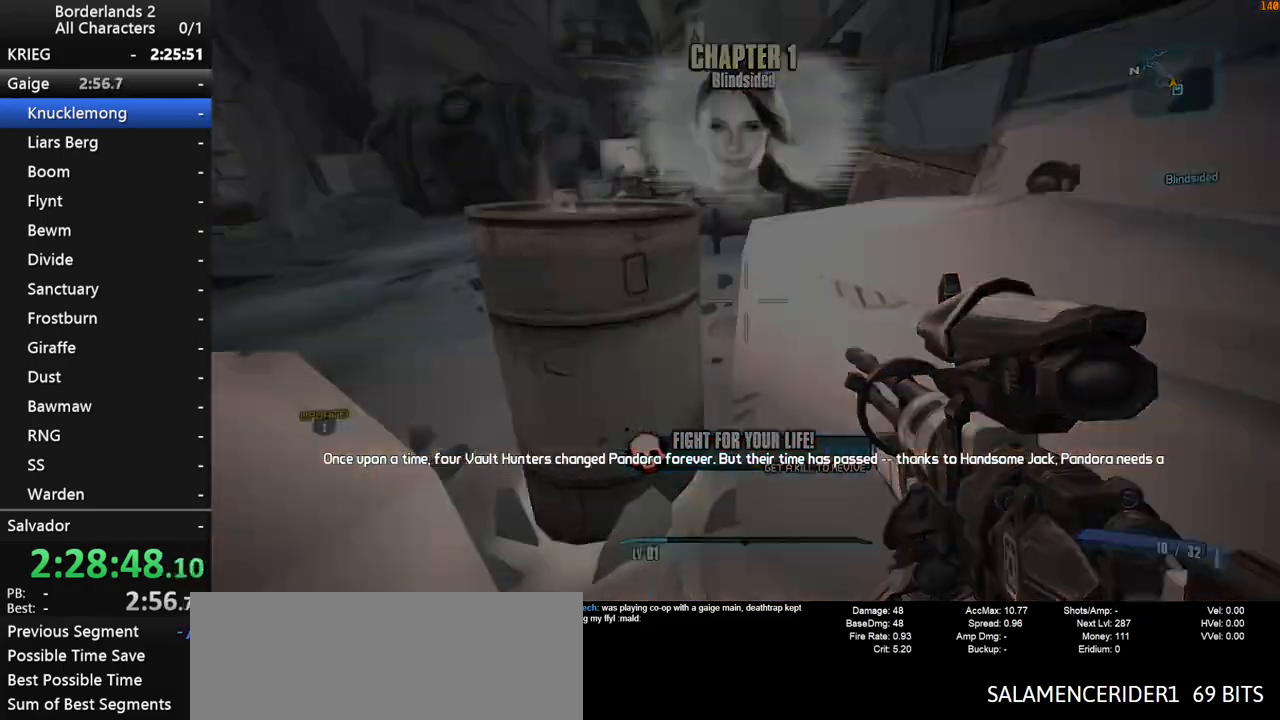
{"keys": [], "mouse": [], "mouse_move": "still", "events": [[200, "w", "up"], [250, "e", "up"]]}
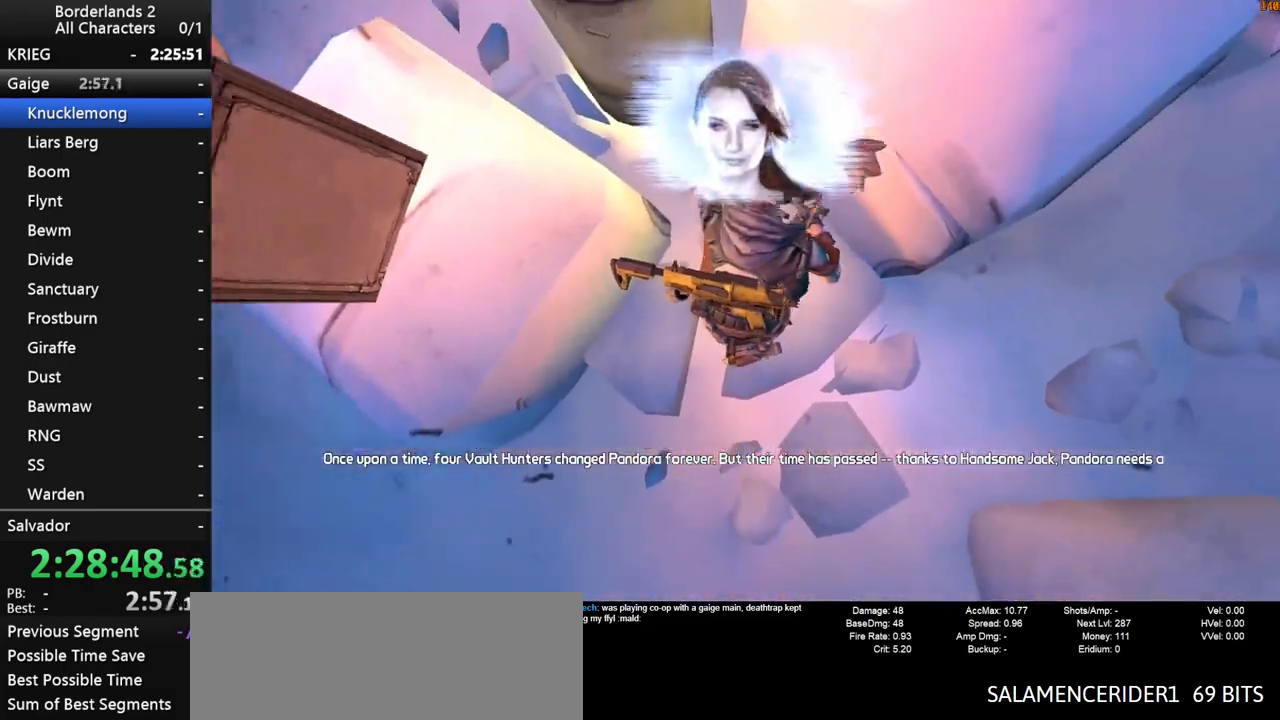
{"keys": [], "mouse": [], "mouse_move": "still", "events": []}
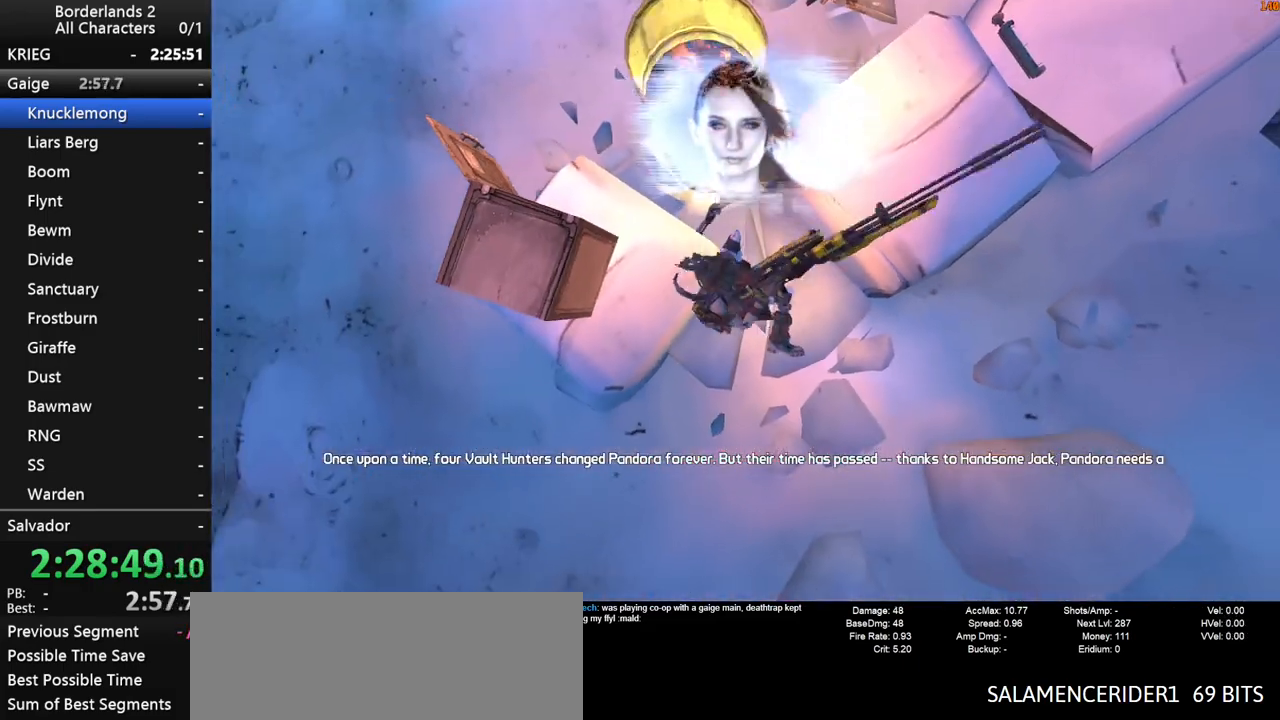
{"keys": ["escape"], "mouse": [], "mouse_move": "still", "events": [[50, "escape", "down"]]}
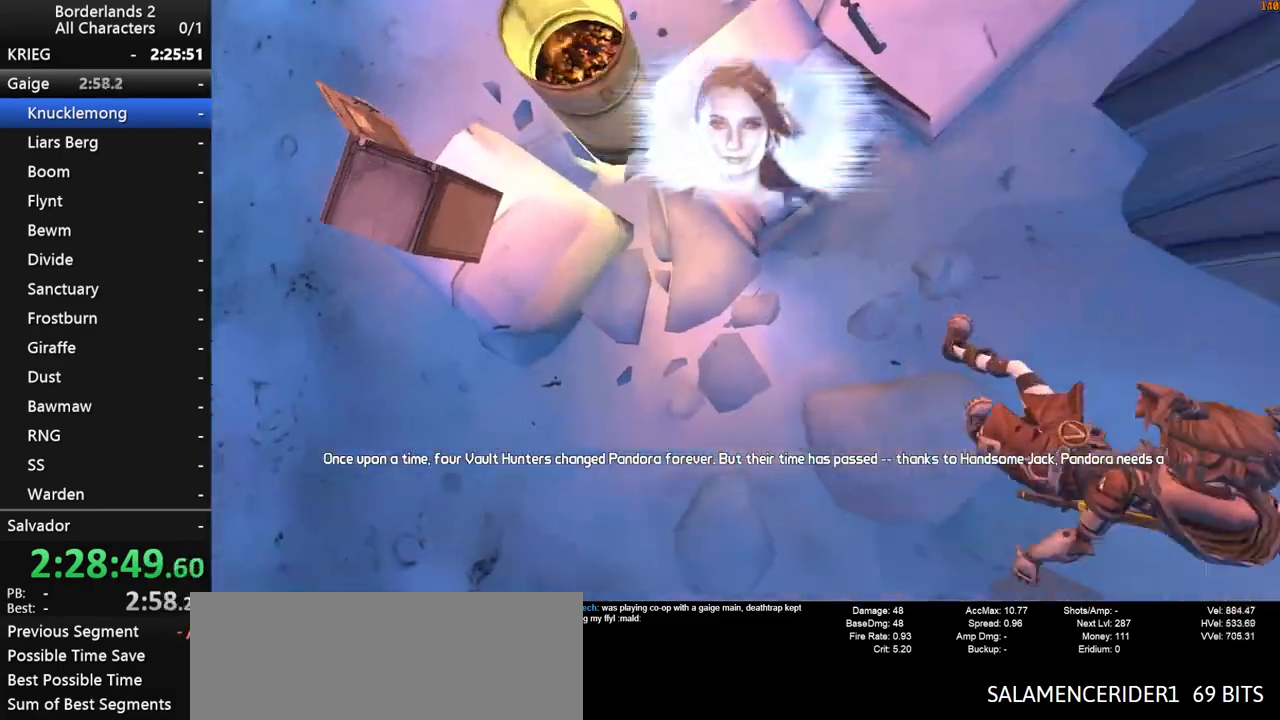
{"keys": [], "mouse": [], "mouse_move": "still", "events": [[300, "end", "down"], [300, "escape", "up"], [300, "space", "down"], [350, "space", "up"], [400, "up", "down"], [433, "end", "up"], [433, "space", "down"], [483, "space", "up"], [483, "up", "up"]]}
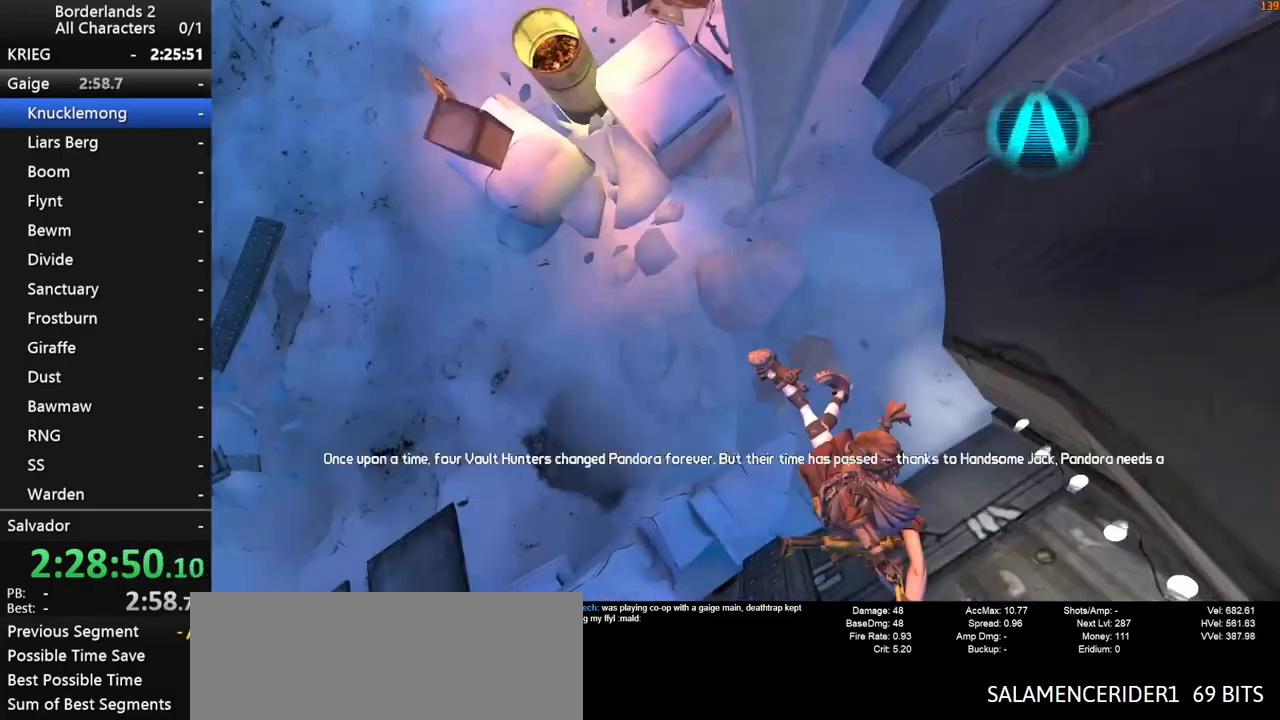
{"keys": [], "mouse": [], "mouse_move": "still", "events": []}
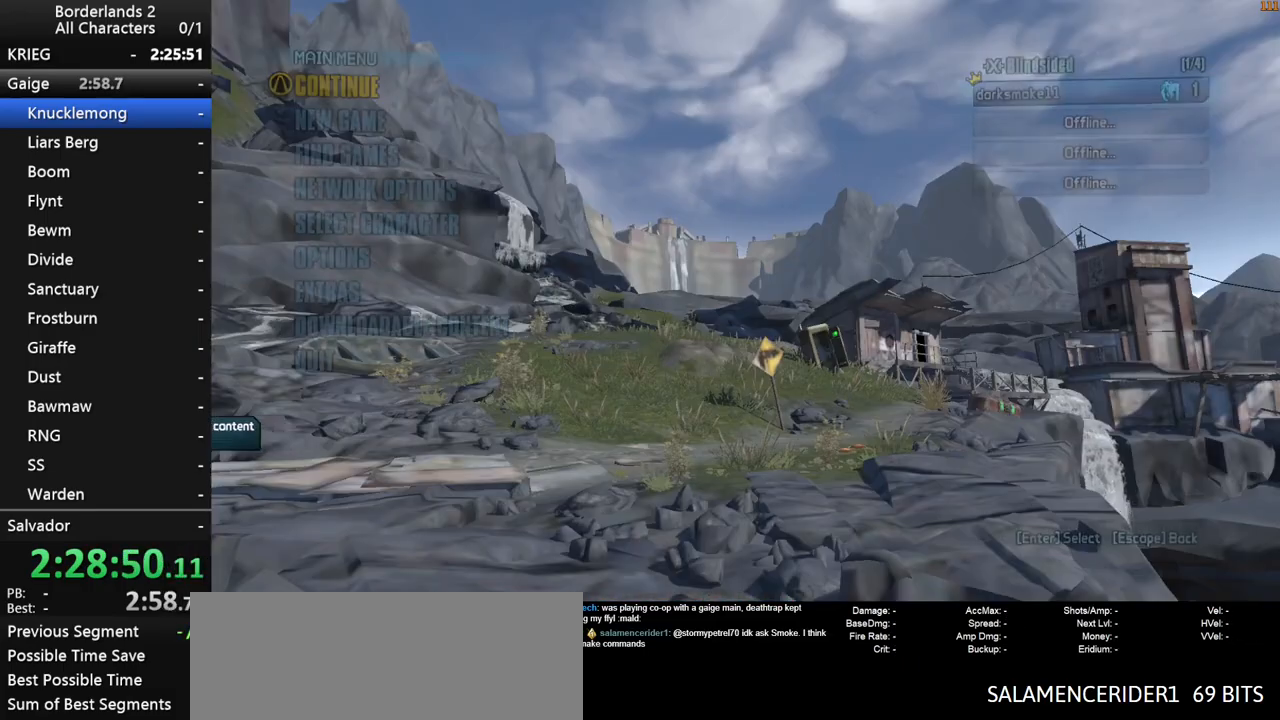
{"keys": [], "mouse": [], "mouse_move": "still", "events": []}
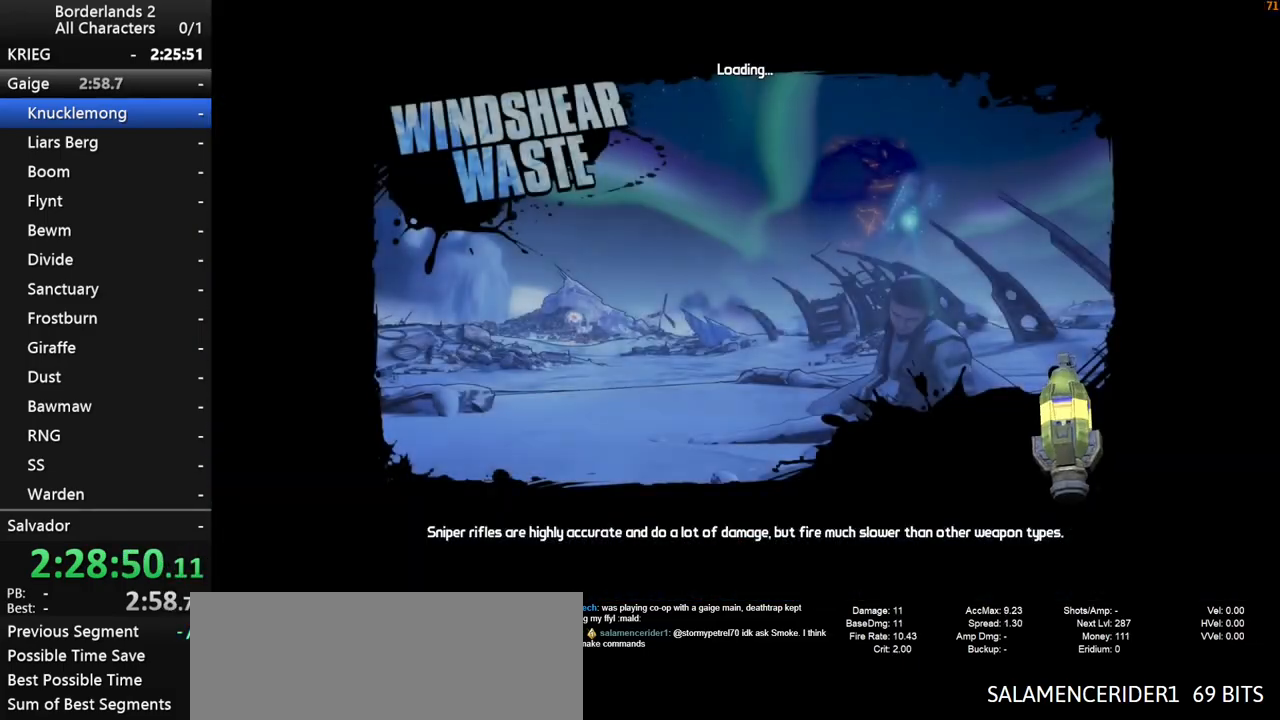
{"keys": [], "mouse": [], "mouse_move": "left", "events": []}
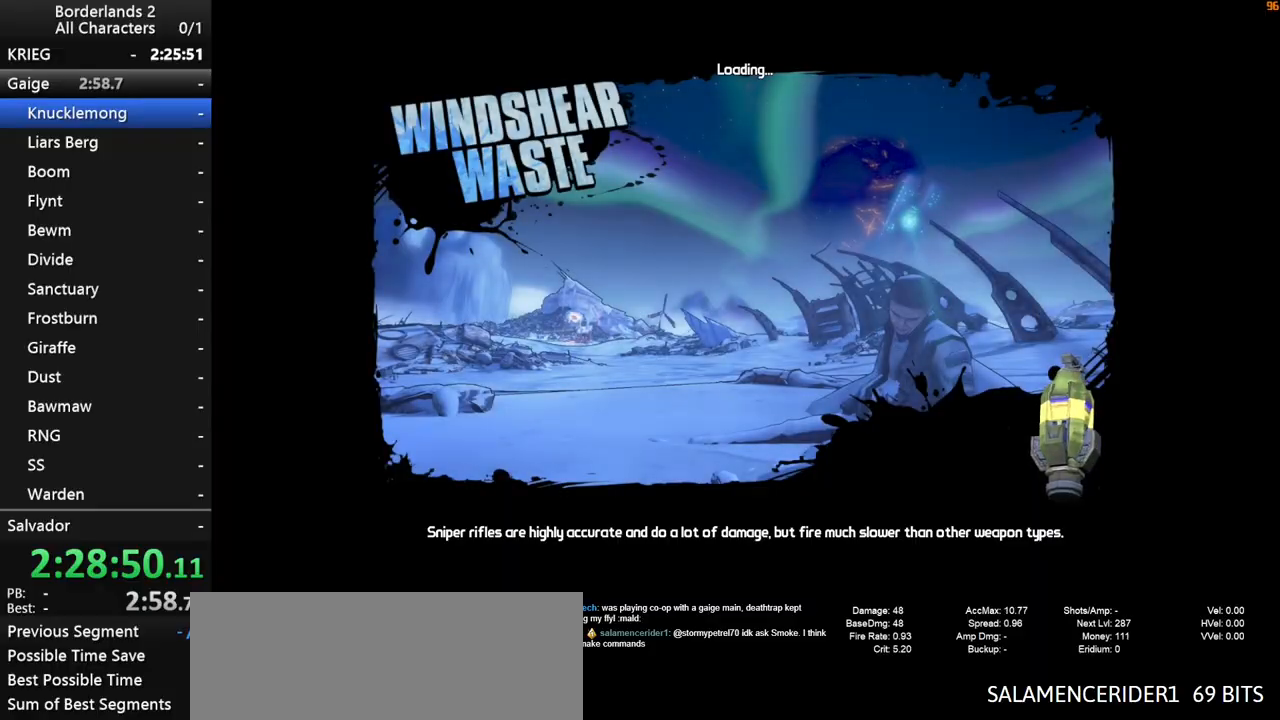
{"keys": [], "mouse": [], "mouse_move": "still", "events": []}
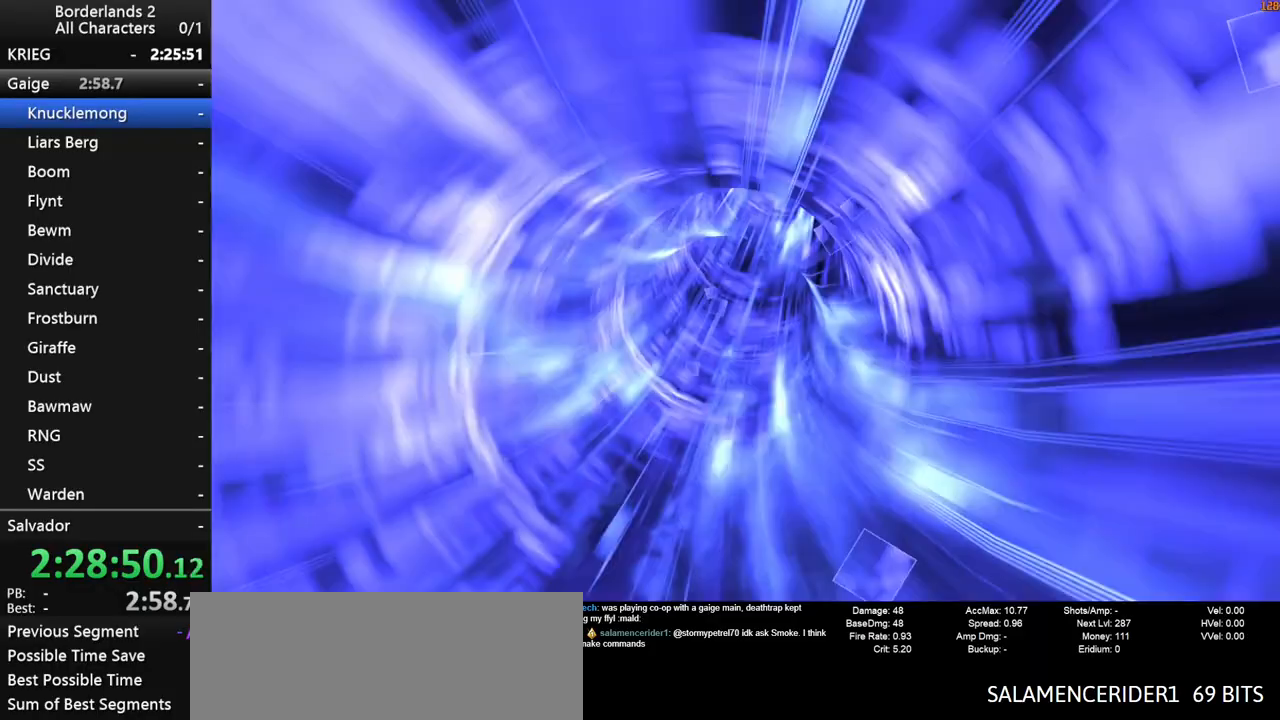
{"keys": [], "mouse": [], "mouse_move": "still", "events": []}
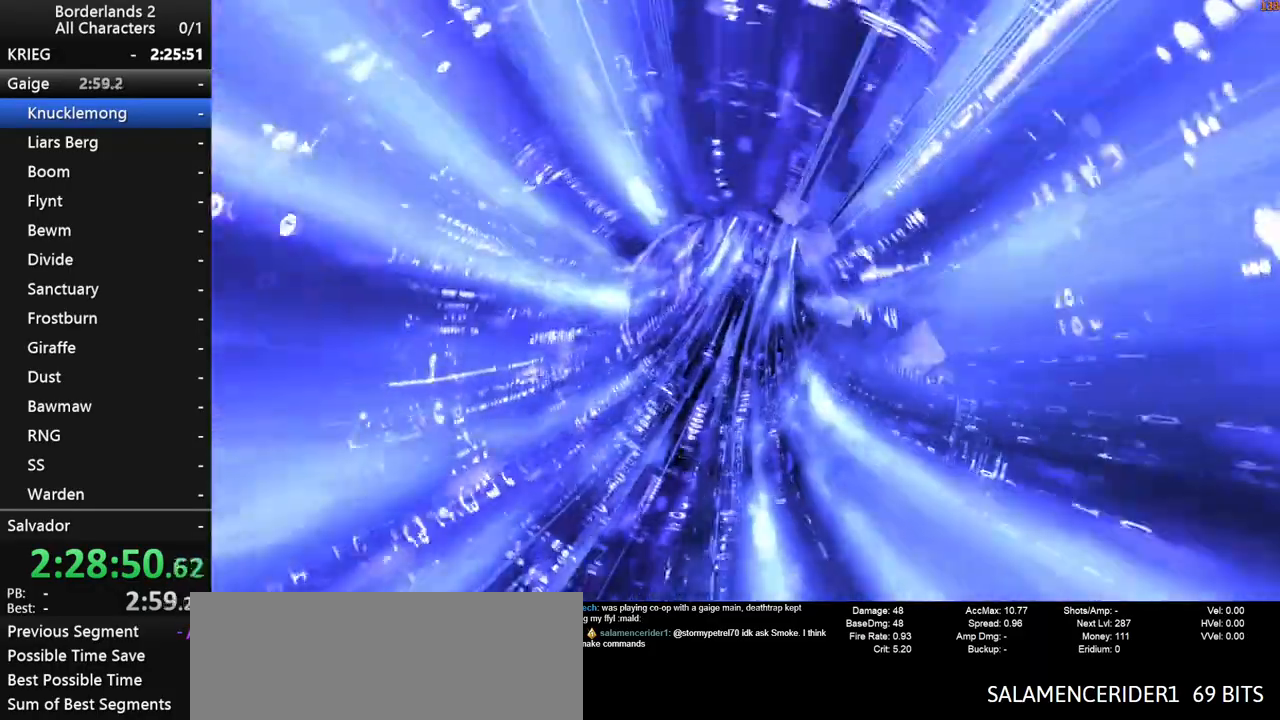
{"keys": [], "mouse": [], "mouse_move": "still", "events": []}
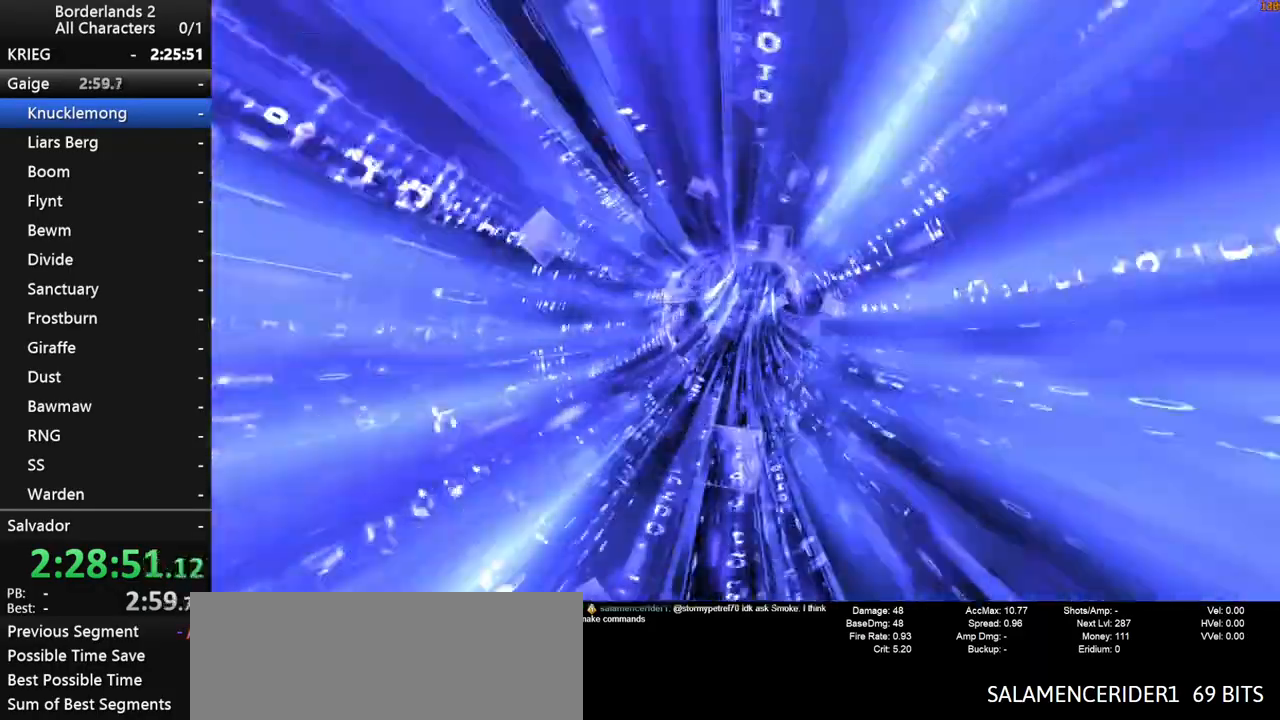
{"keys": [], "mouse": [], "mouse_move": "still", "events": []}
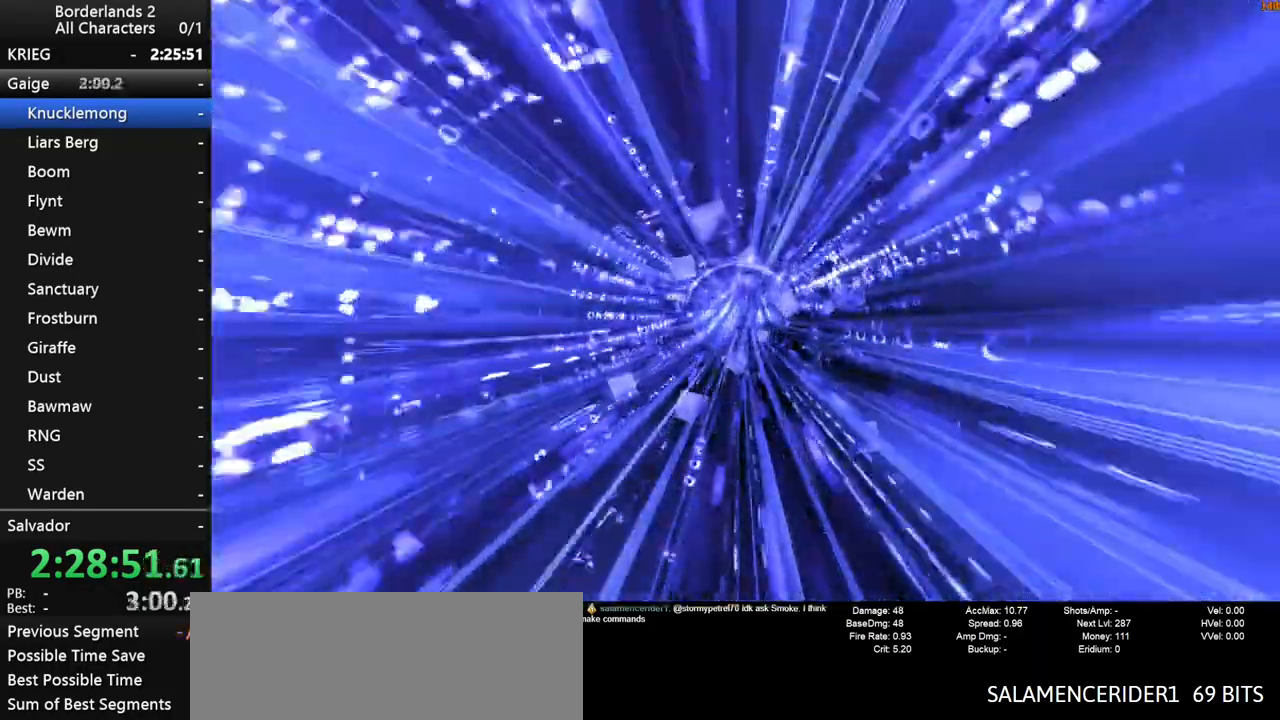
{"keys": [], "mouse": [], "mouse_move": "still", "events": []}
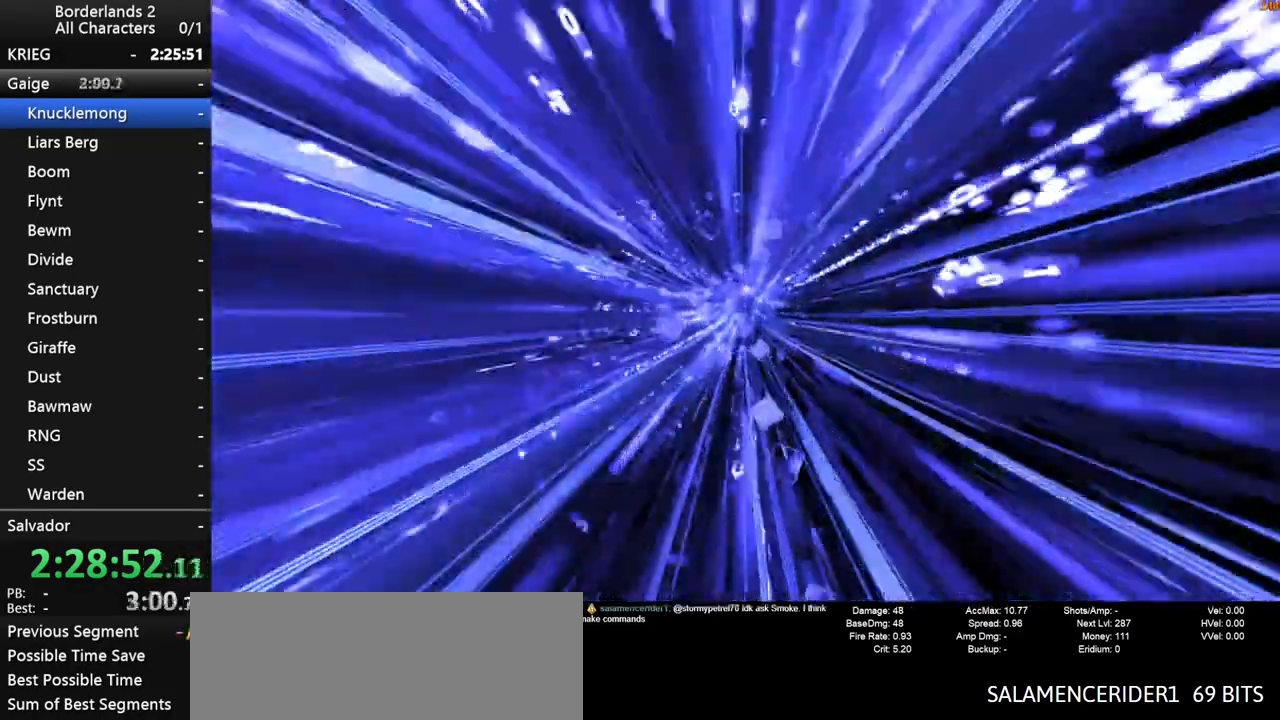
{"keys": ["d"], "mouse": [], "mouse_move": "still", "events": [[483, "d", "down"]]}
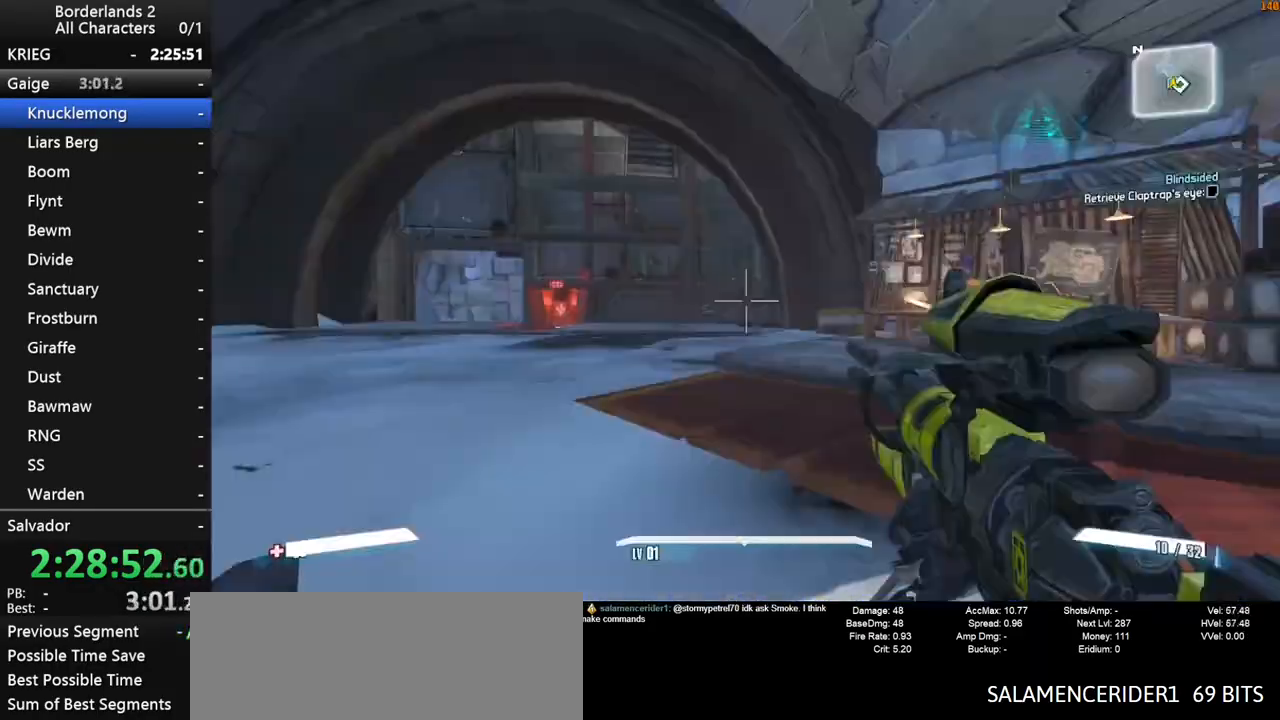
{"keys": ["a", "w"], "mouse": [], "mouse_move": "still", "events": [[83, "shift", "down"], [83, "w", "down"], [133, "d", "up"], [317, "shift", "up"], [417, "a", "down"]]}
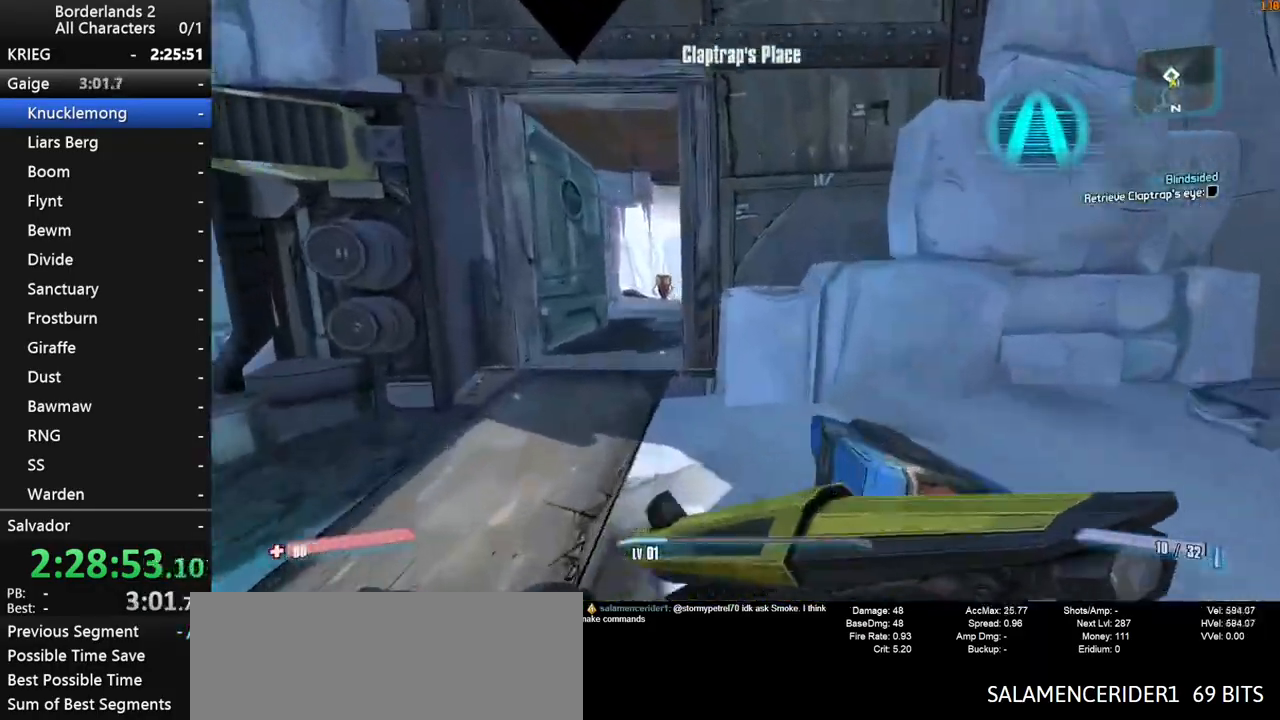
{"keys": ["w"], "mouse": [], "mouse_move": "still", "events": [[183, "a", "up"]]}
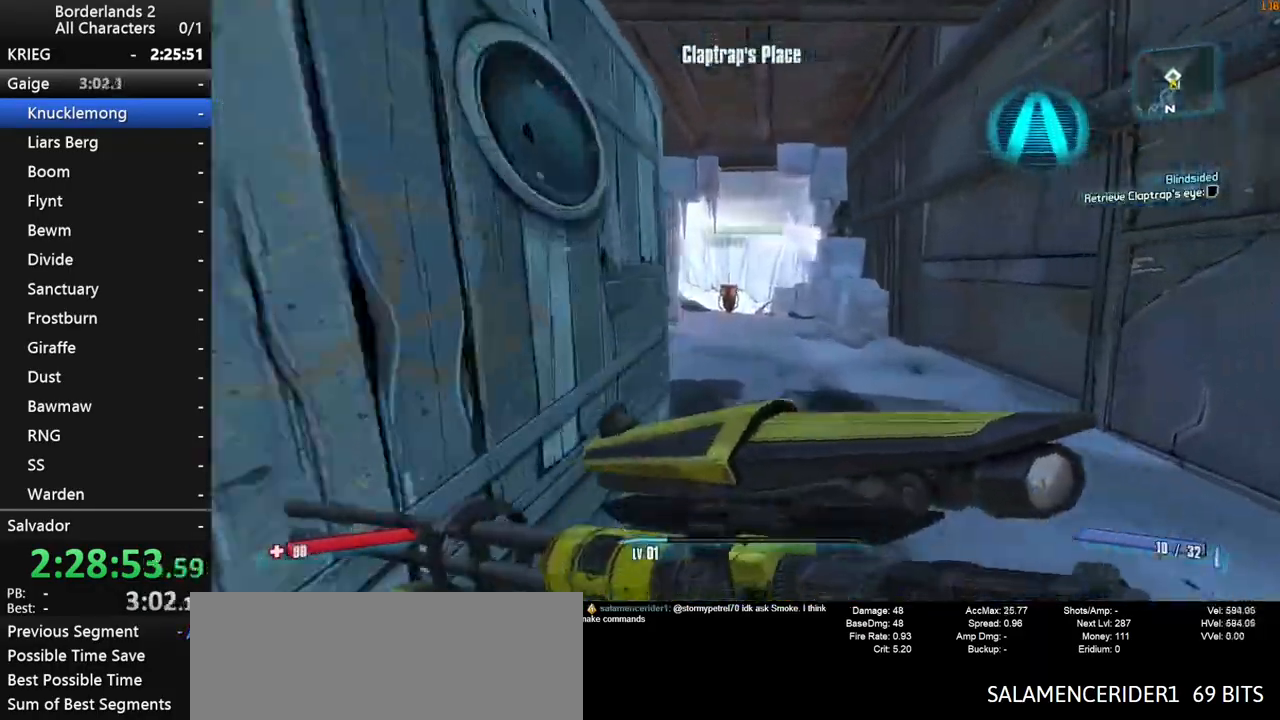
{"keys": ["1", "2", "w"], "mouse": [], "mouse_move": "still", "events": [[450, "2", "down"], [483, "1", "down"]]}
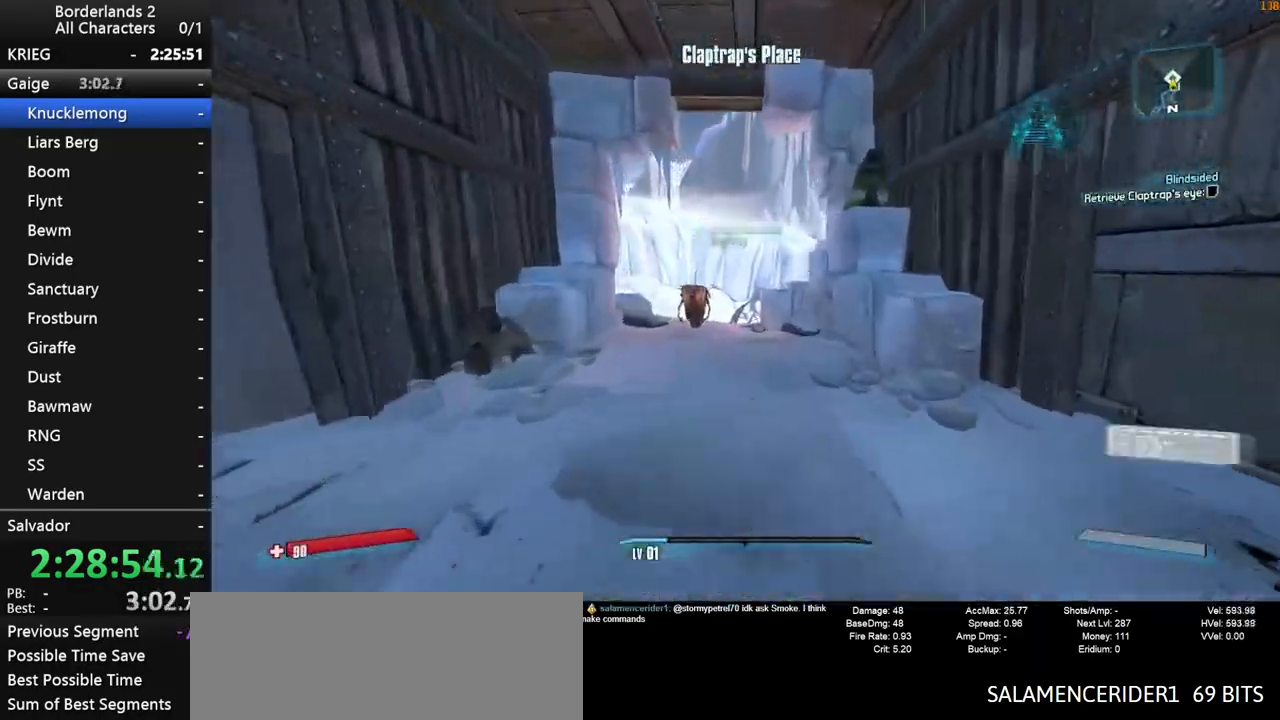
{"keys": ["1", "2", "w"], "mouse": [], "mouse_move": "still", "events": [[133, "space", "down"], [217, "1", "up"], [217, "2", "up"], [417, "1", "down"], [417, "2", "down"], [417, "space", "up"]]}